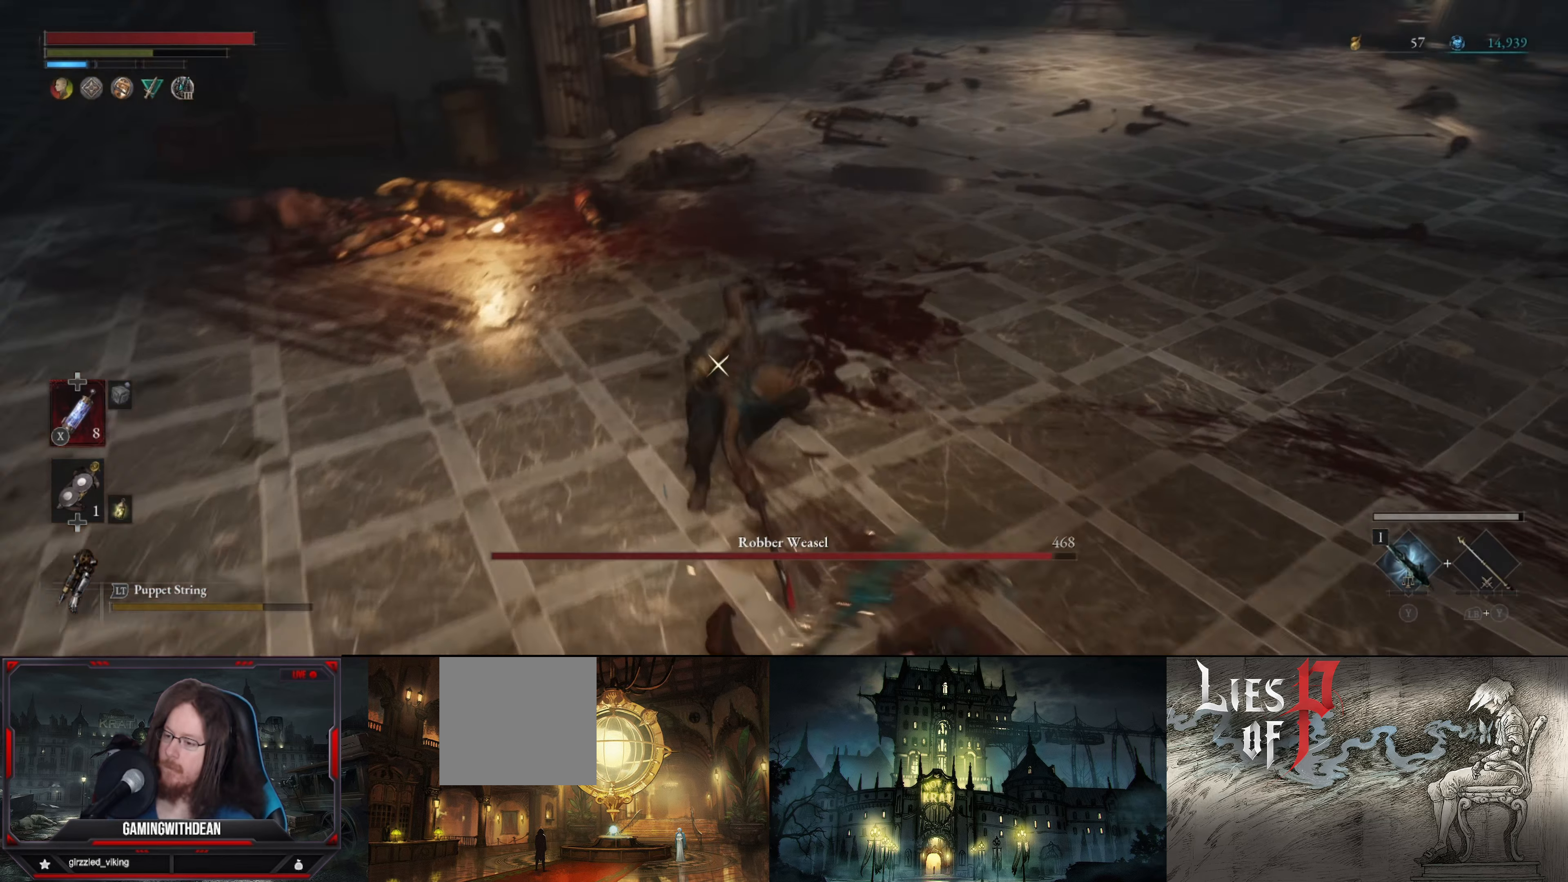
Gameplay with a controller (Xbox layout); each line is a JSON object with the inputs held at the frame after it. "events" lists button and stick changes between this image and that frame as [ms after this image, input, new state], when the widget could be followed in between. Not read: L3 R3.
{"buttons": ["L2"], "left_stick": "down-right", "right_stick": "center", "events": [[317, "L1", "up"], [467, "L2", "down"]]}
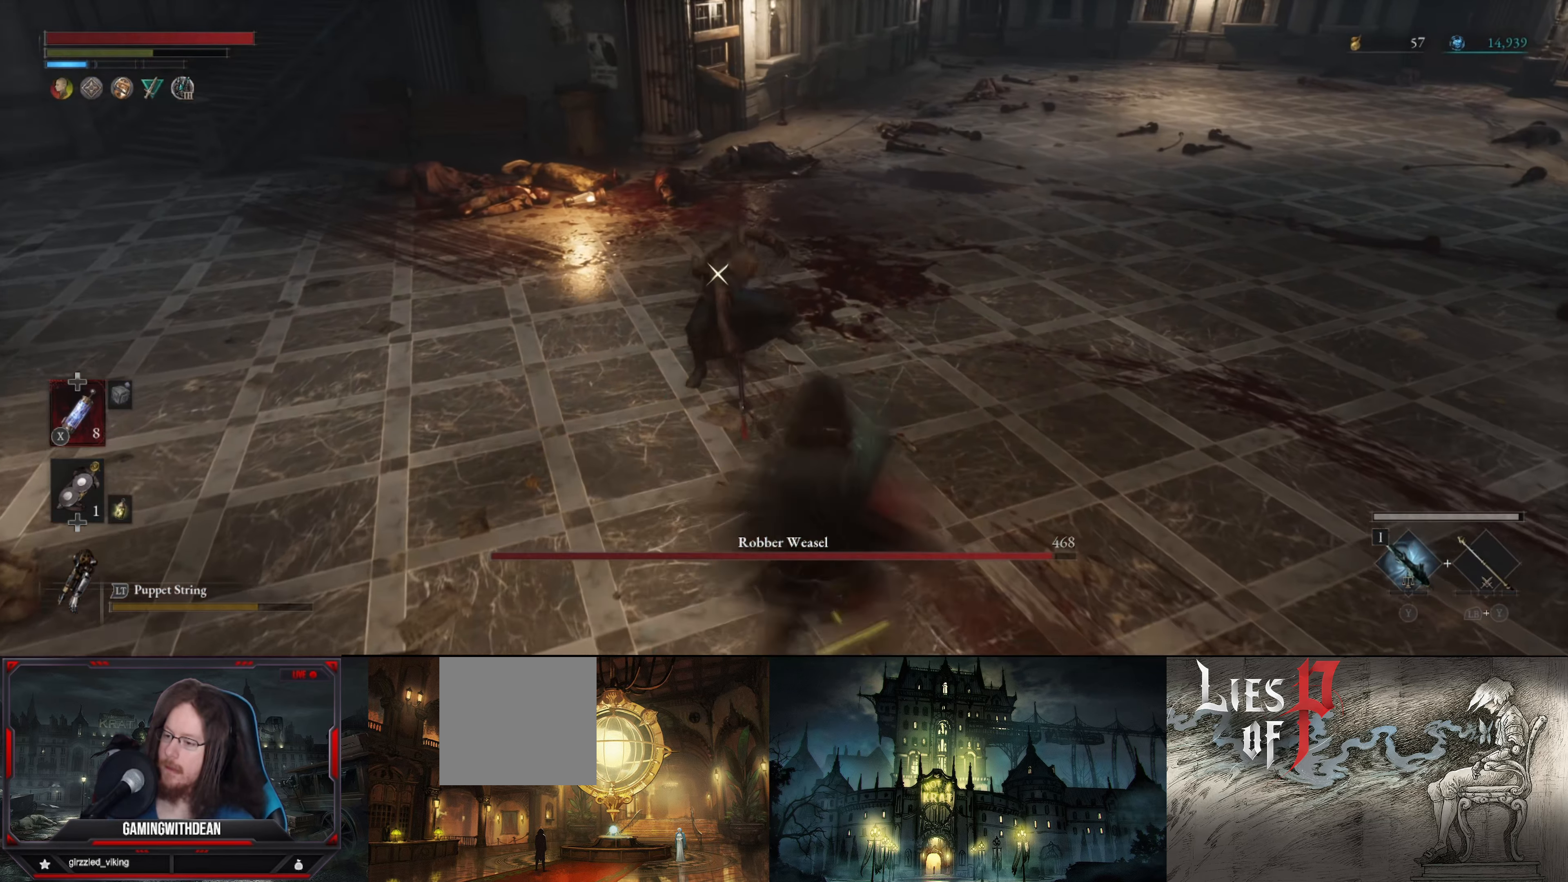
{"buttons": ["L2"], "left_stick": "center", "right_stick": "center", "events": [[267, "left_stick", "center"]]}
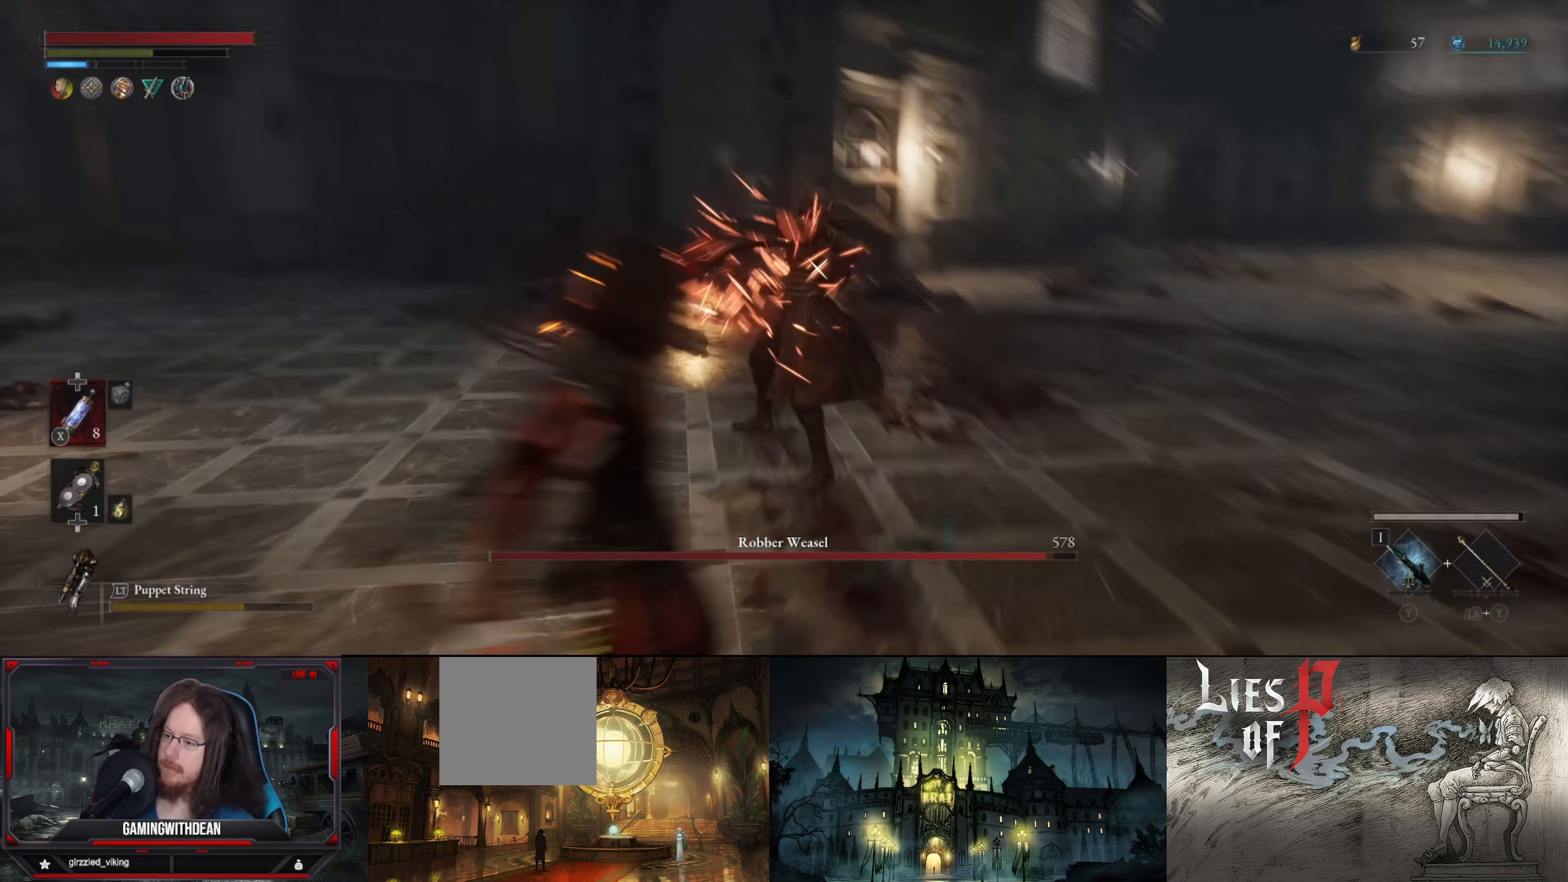
{"buttons": ["L2"], "left_stick": "center", "right_stick": "center", "events": []}
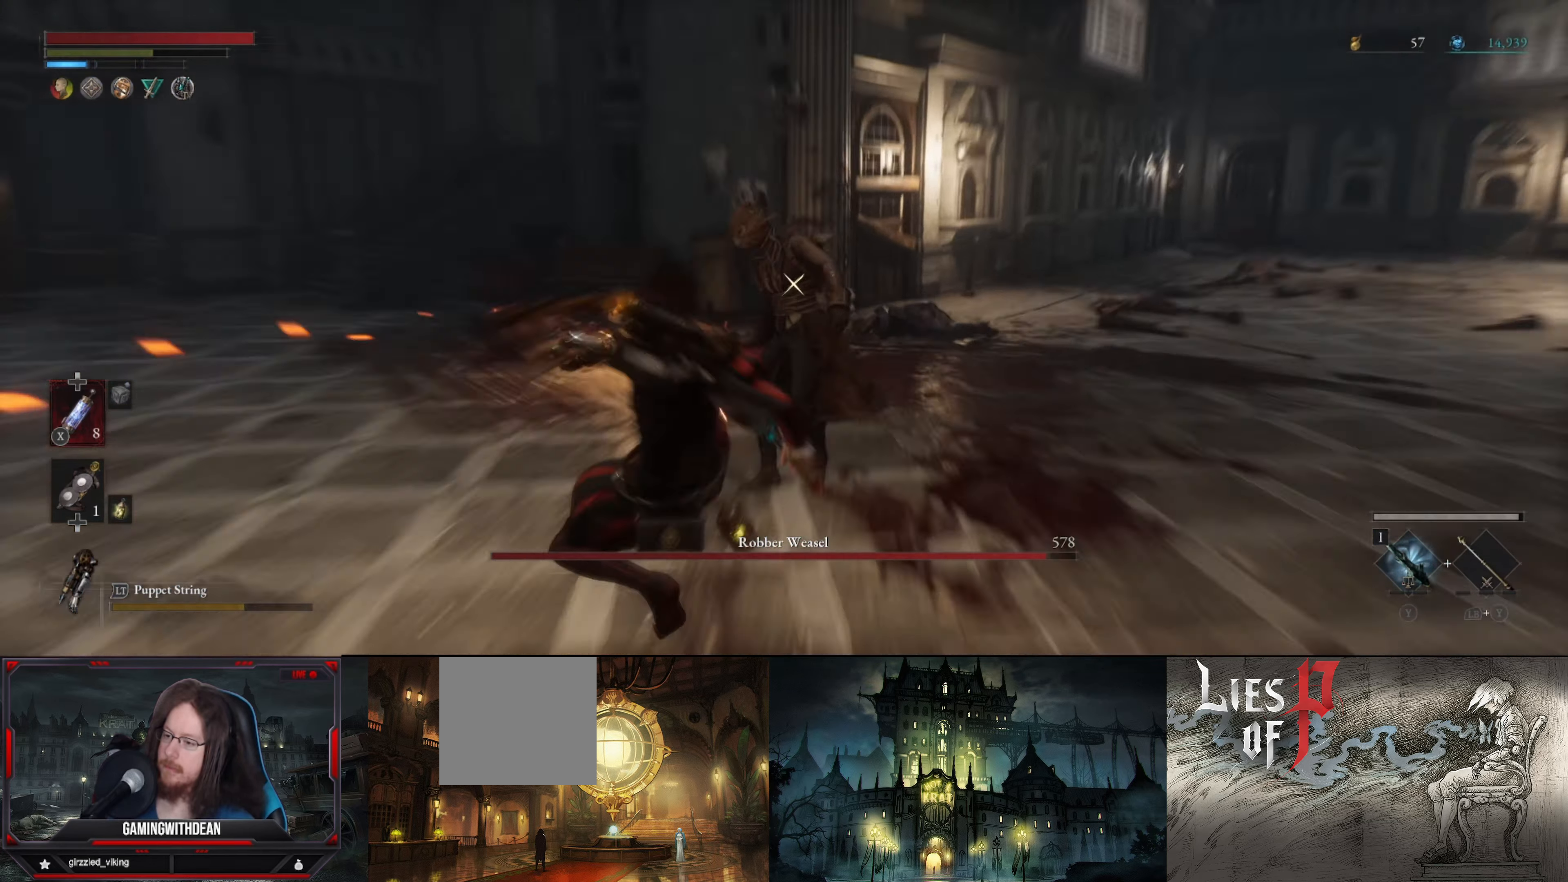
{"buttons": ["L2"], "left_stick": "center", "right_stick": "center", "events": []}
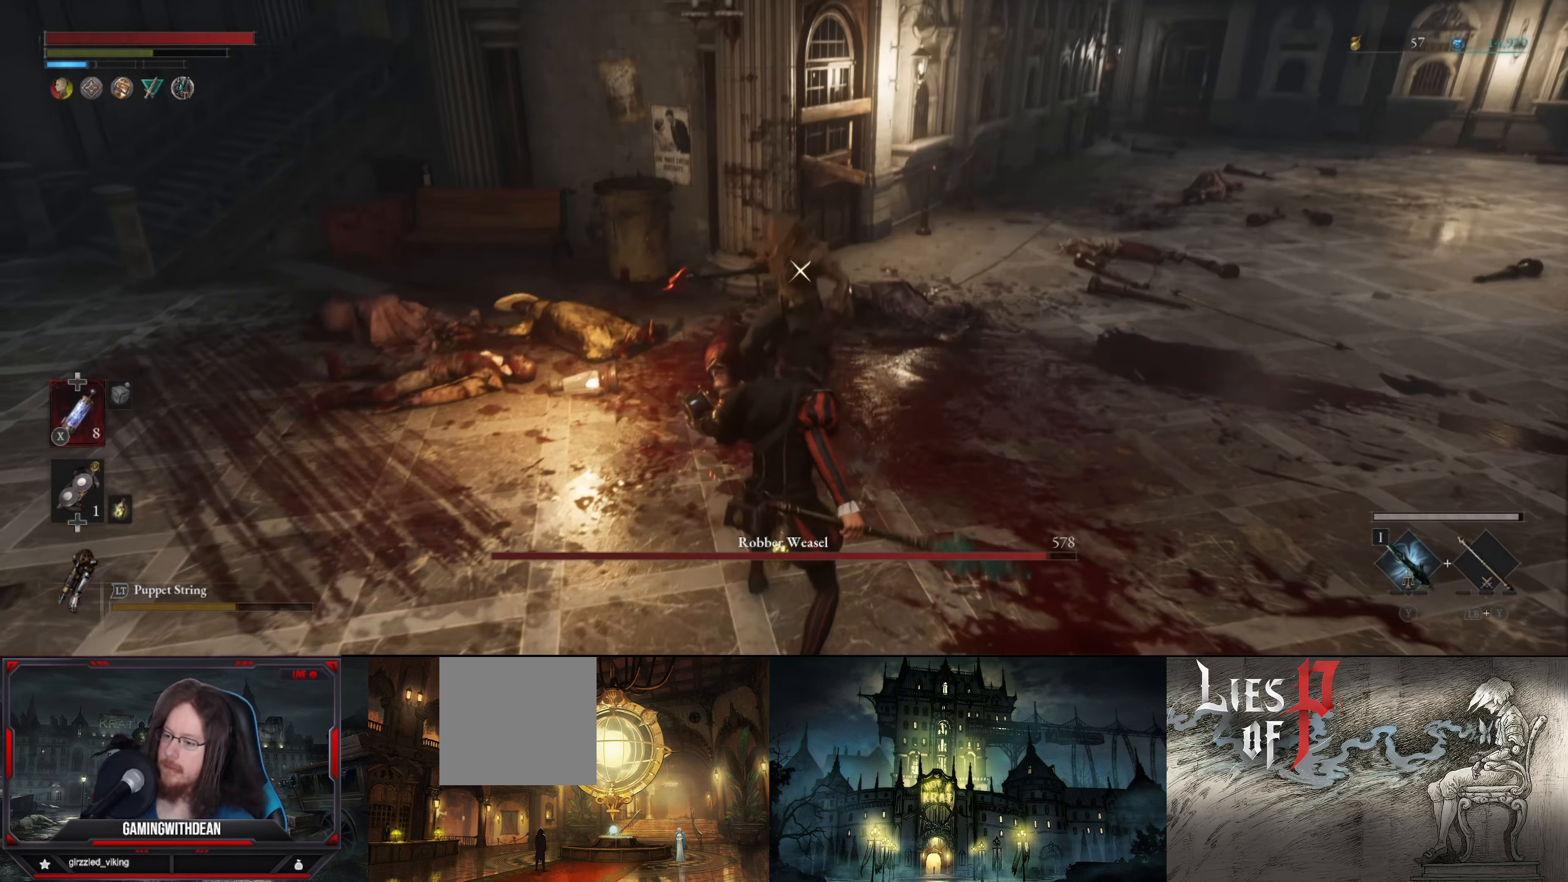
{"buttons": ["L2"], "left_stick": "center", "right_stick": "center", "events": []}
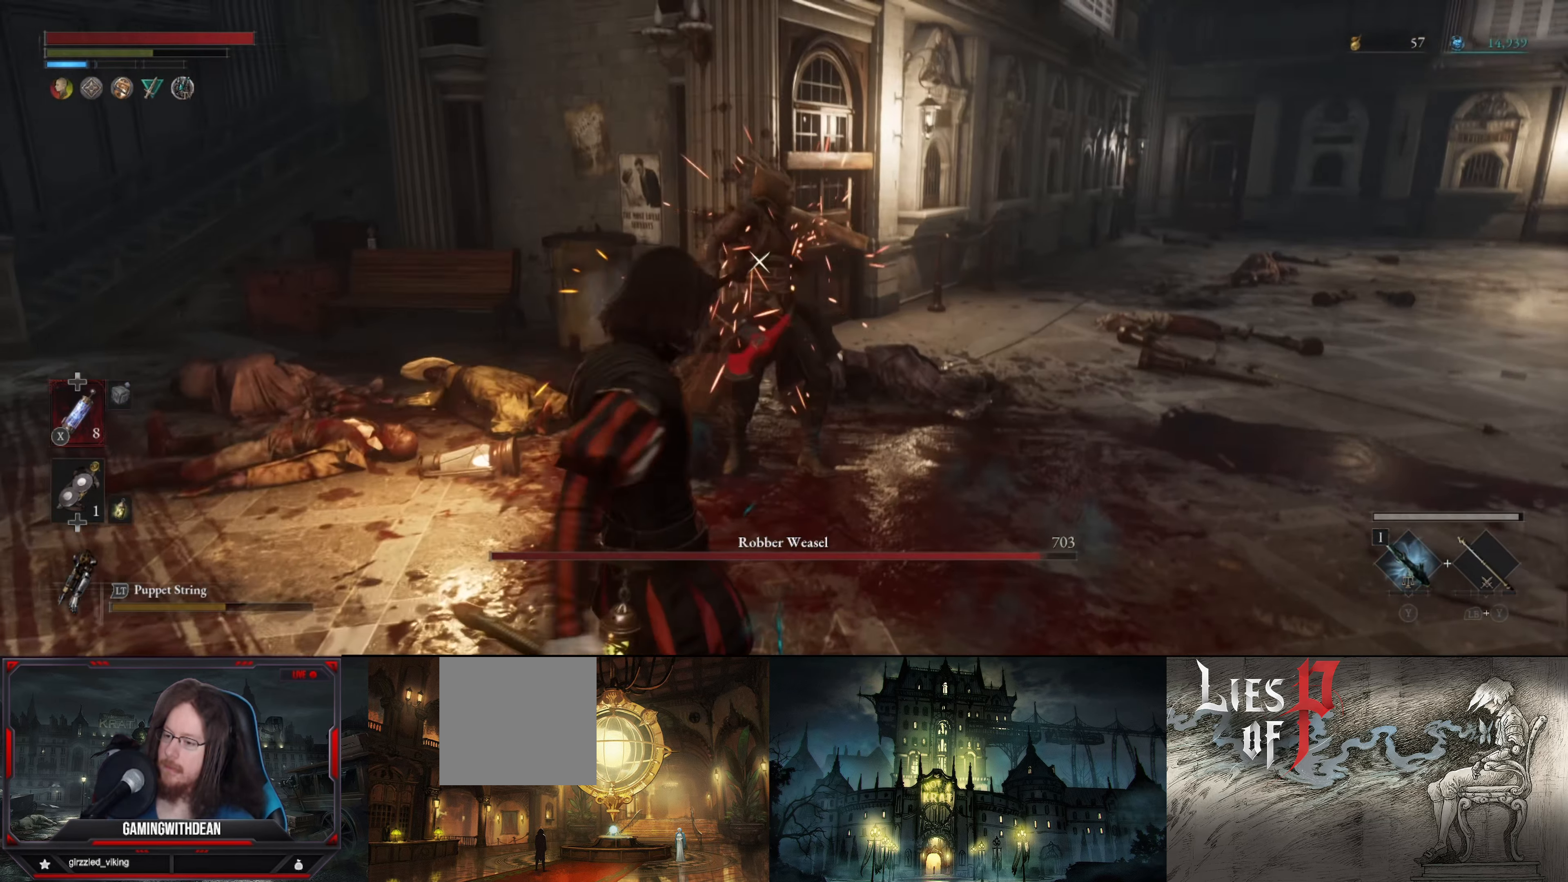
{"buttons": ["L2"], "left_stick": "center", "right_stick": "center", "events": []}
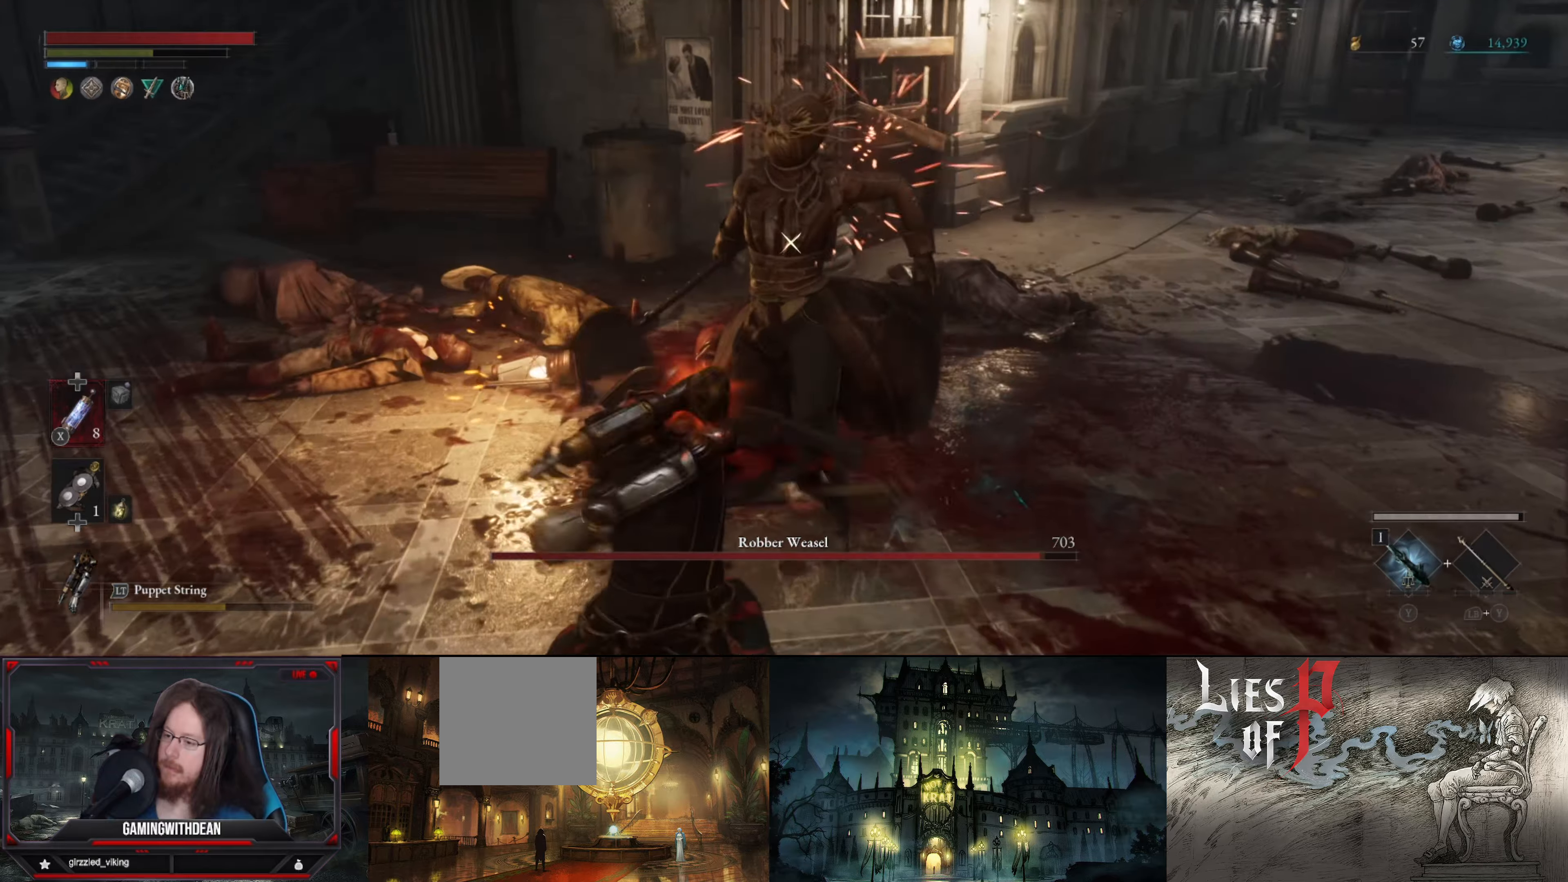
{"buttons": ["L2"], "left_stick": "center", "right_stick": "center", "events": []}
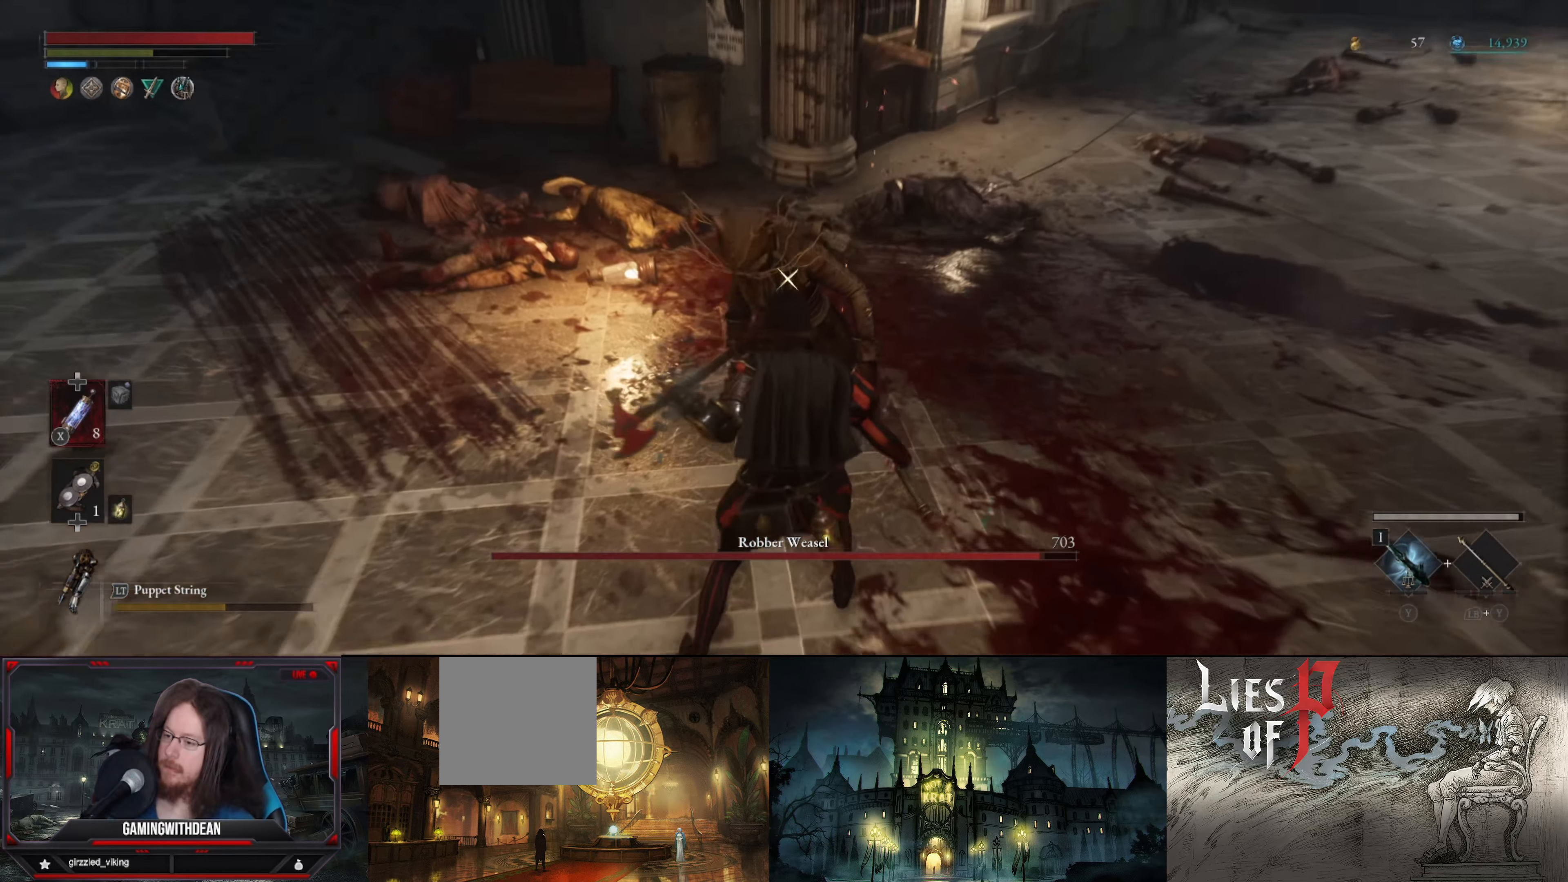
{"buttons": [], "left_stick": "center", "right_stick": "center", "events": [[300, "R1", "down"], [317, "L2", "up"], [434, "R1", "up"]]}
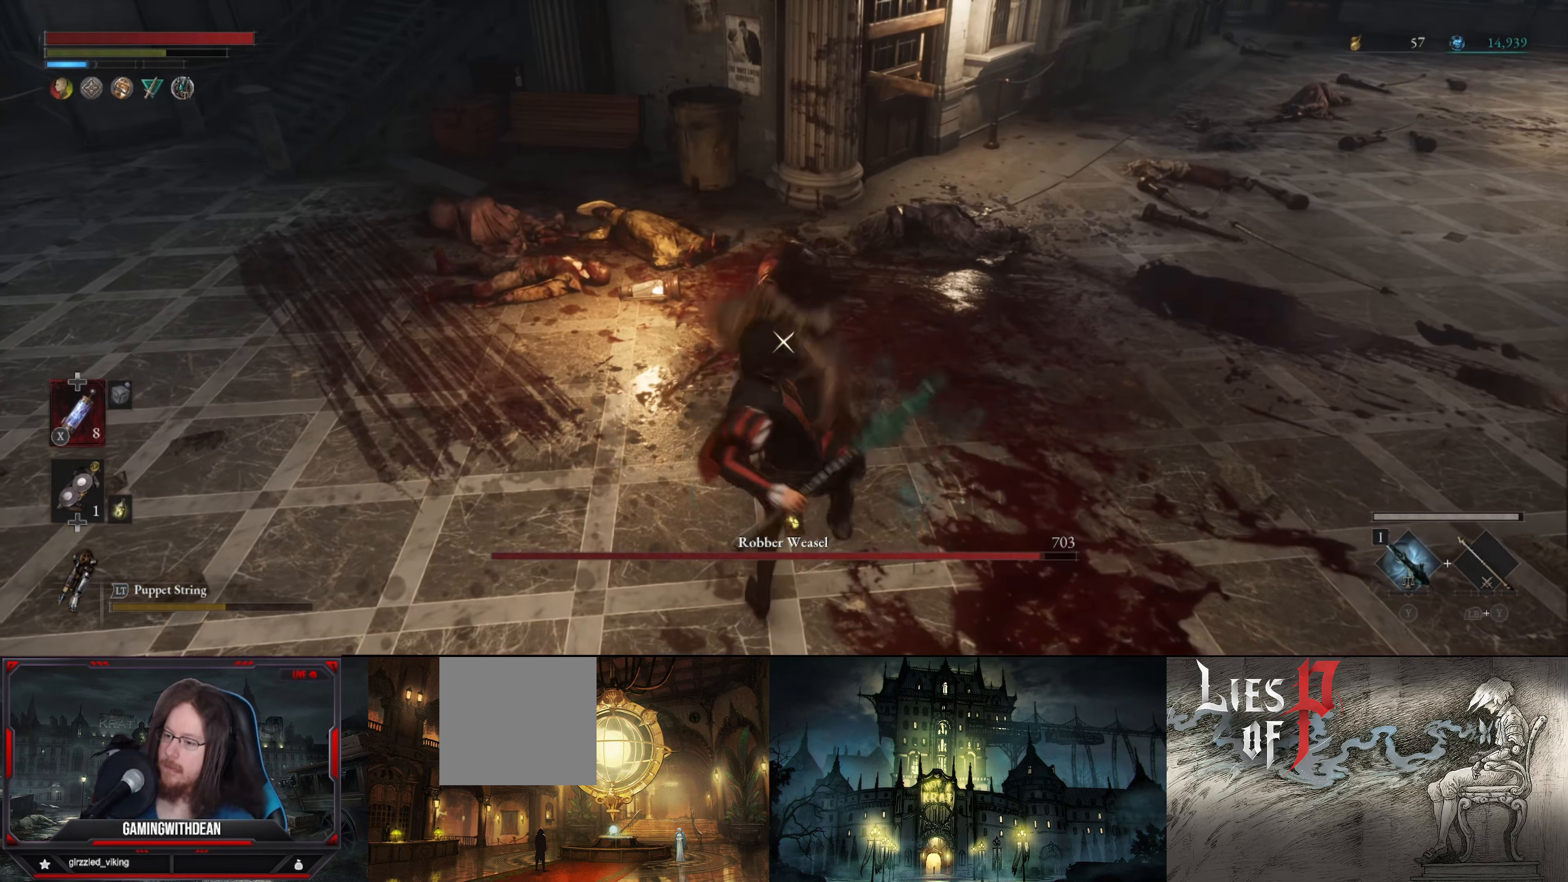
{"buttons": ["R1"], "left_stick": "center", "right_stick": "center", "events": [[150, "R1", "down"], [234, "R1", "up"], [334, "R1", "down"], [384, "R1", "up"], [434, "R1", "down"]]}
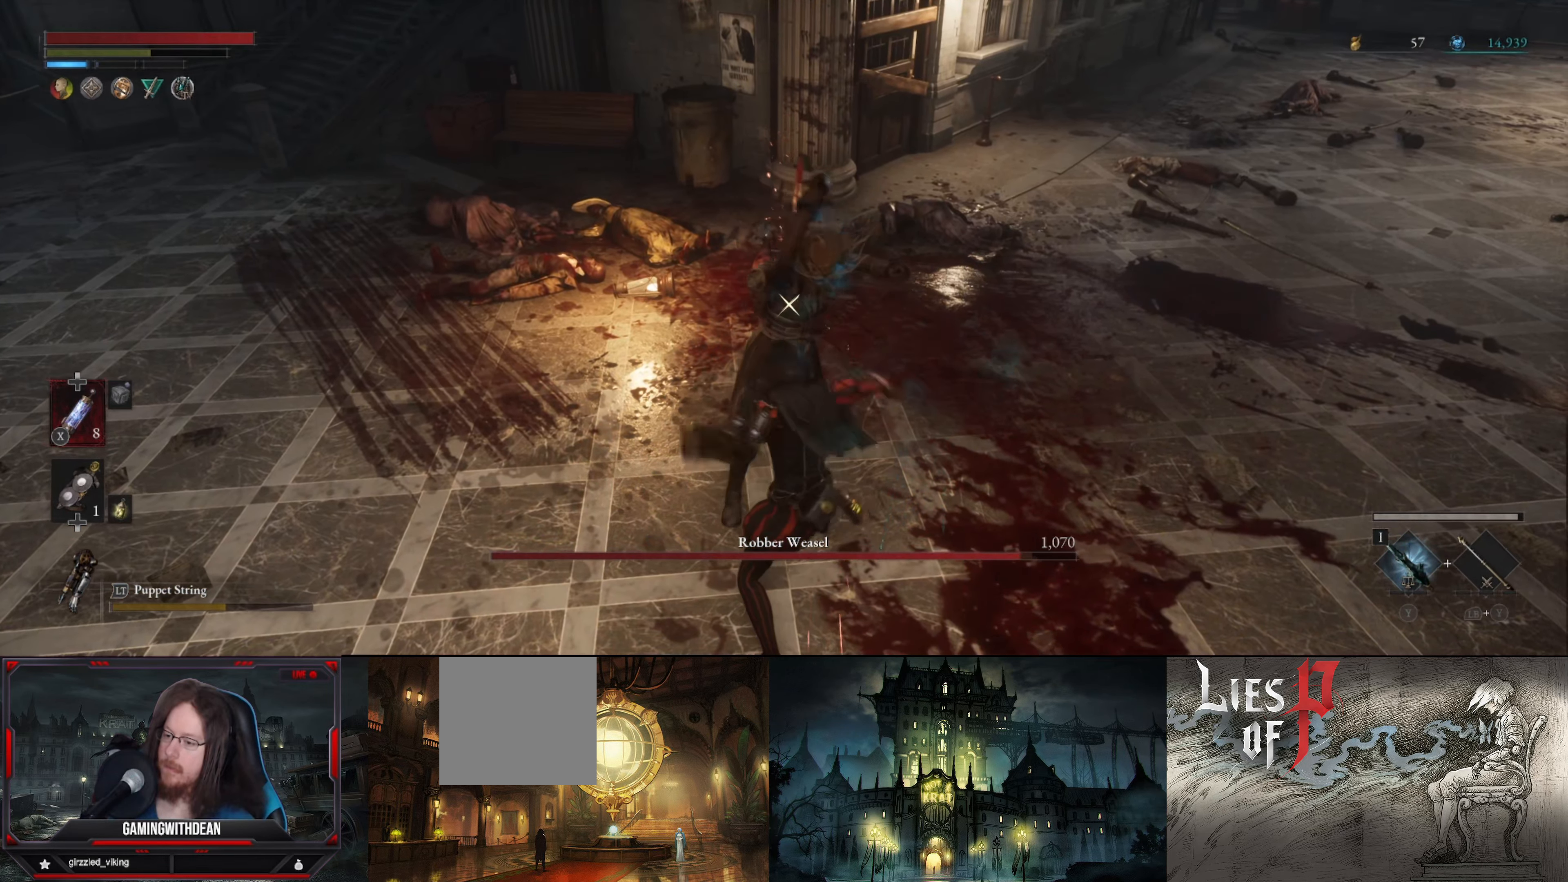
{"buttons": ["B"], "left_stick": "down", "right_stick": "center", "events": [[34, "R1", "up"], [84, "R1", "down"], [167, "R1", "up"], [167, "left_stick", "down"], [450, "B", "down"]]}
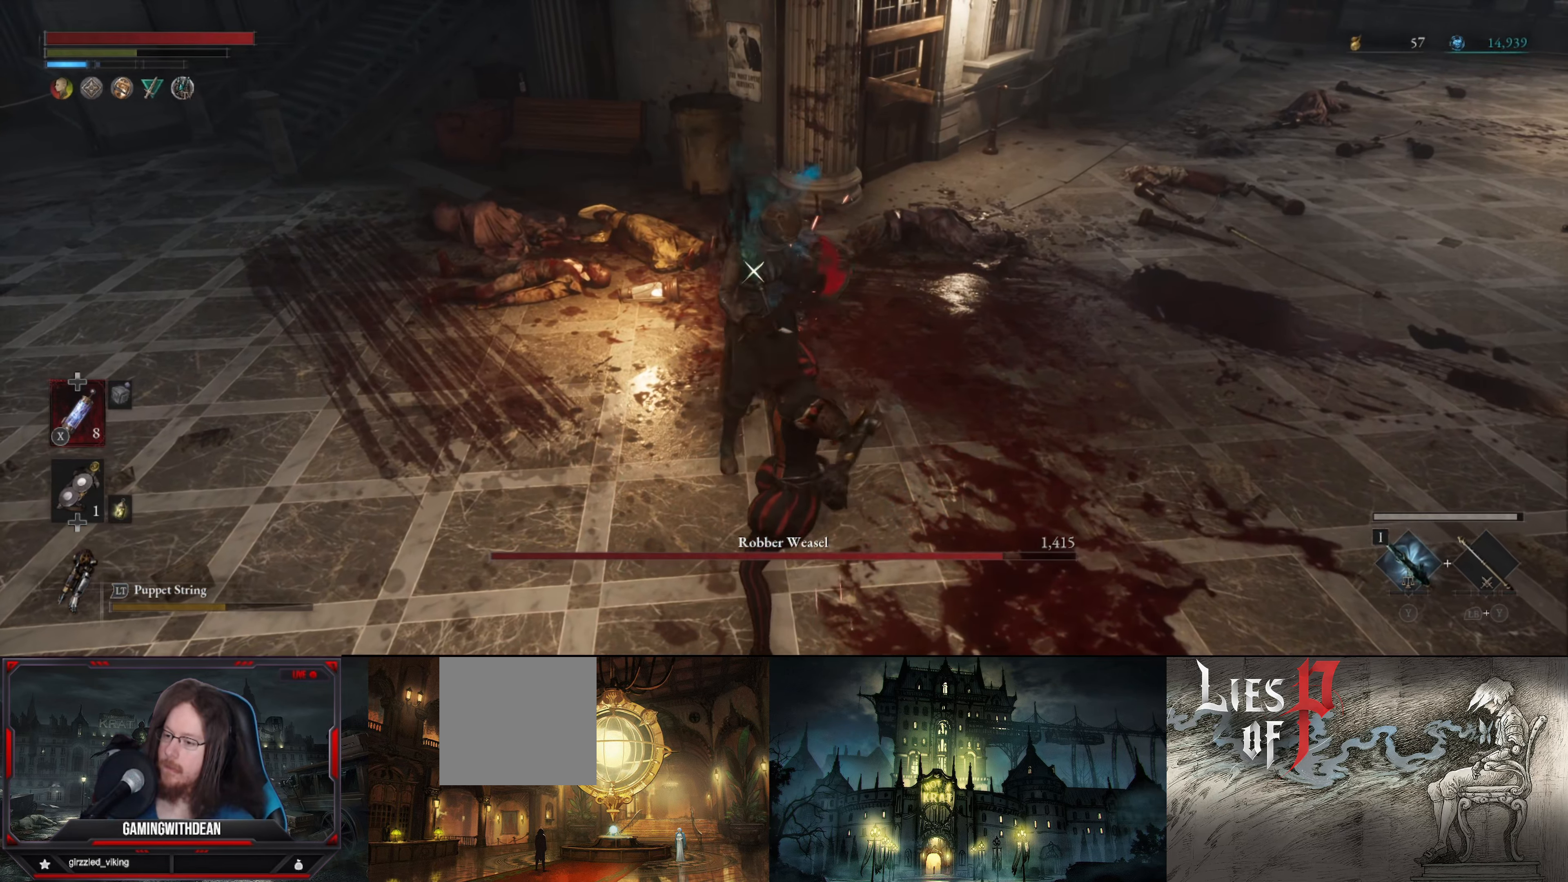
{"buttons": [], "left_stick": "down-right", "right_stick": "center", "events": [[34, "left_stick", "down-right"], [50, "B", "up"], [384, "B", "down"], [467, "B", "up"]]}
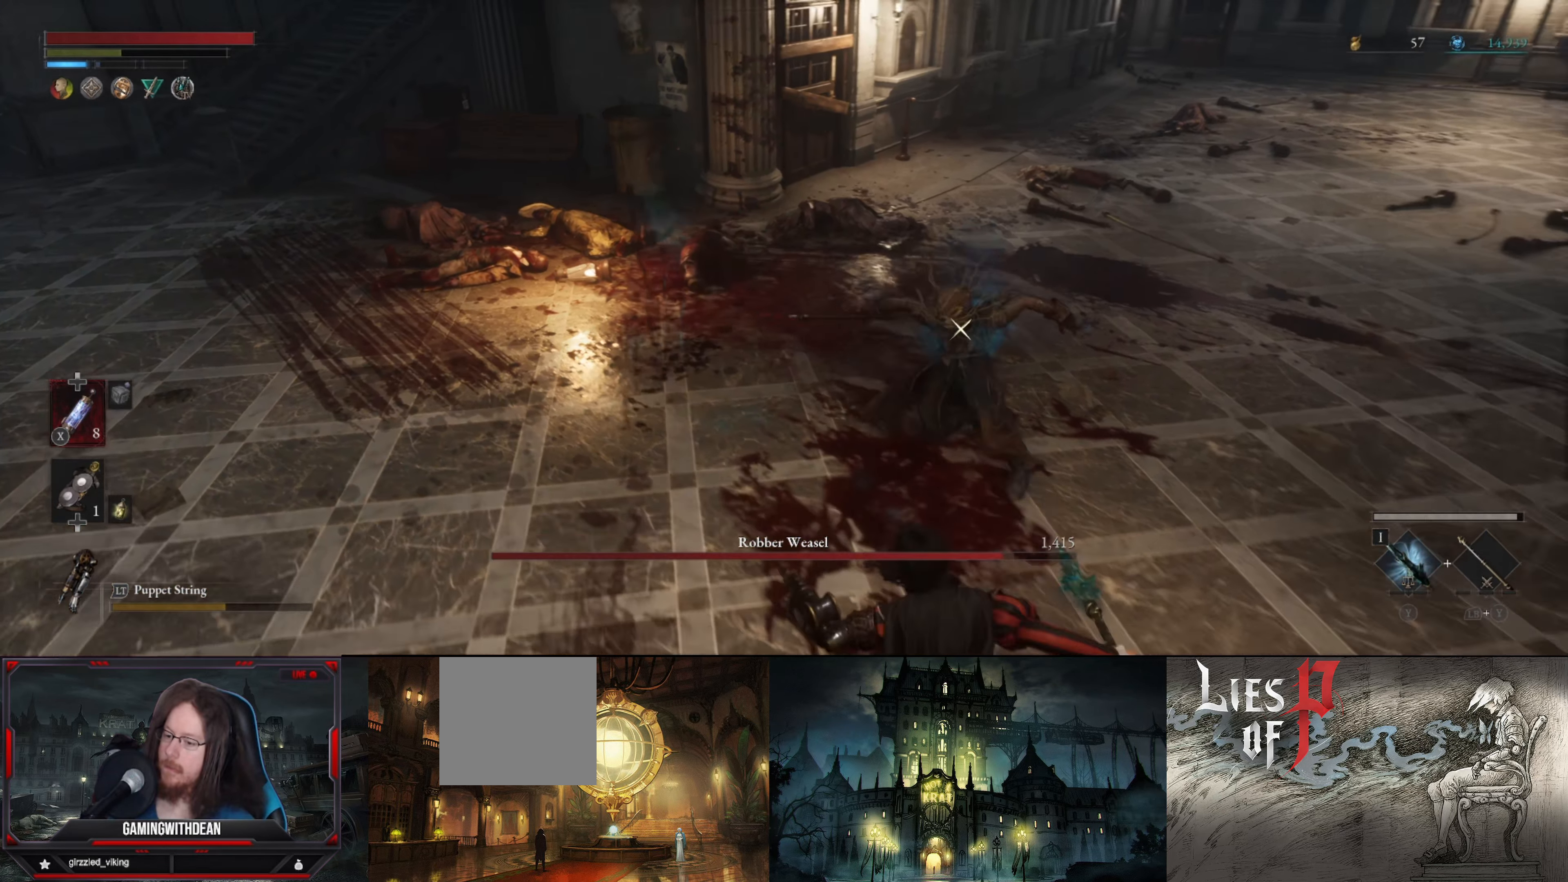
{"buttons": [], "left_stick": "down", "right_stick": "center", "events": [[34, "left_stick", "down"], [250, "B", "down"], [350, "B", "up"]]}
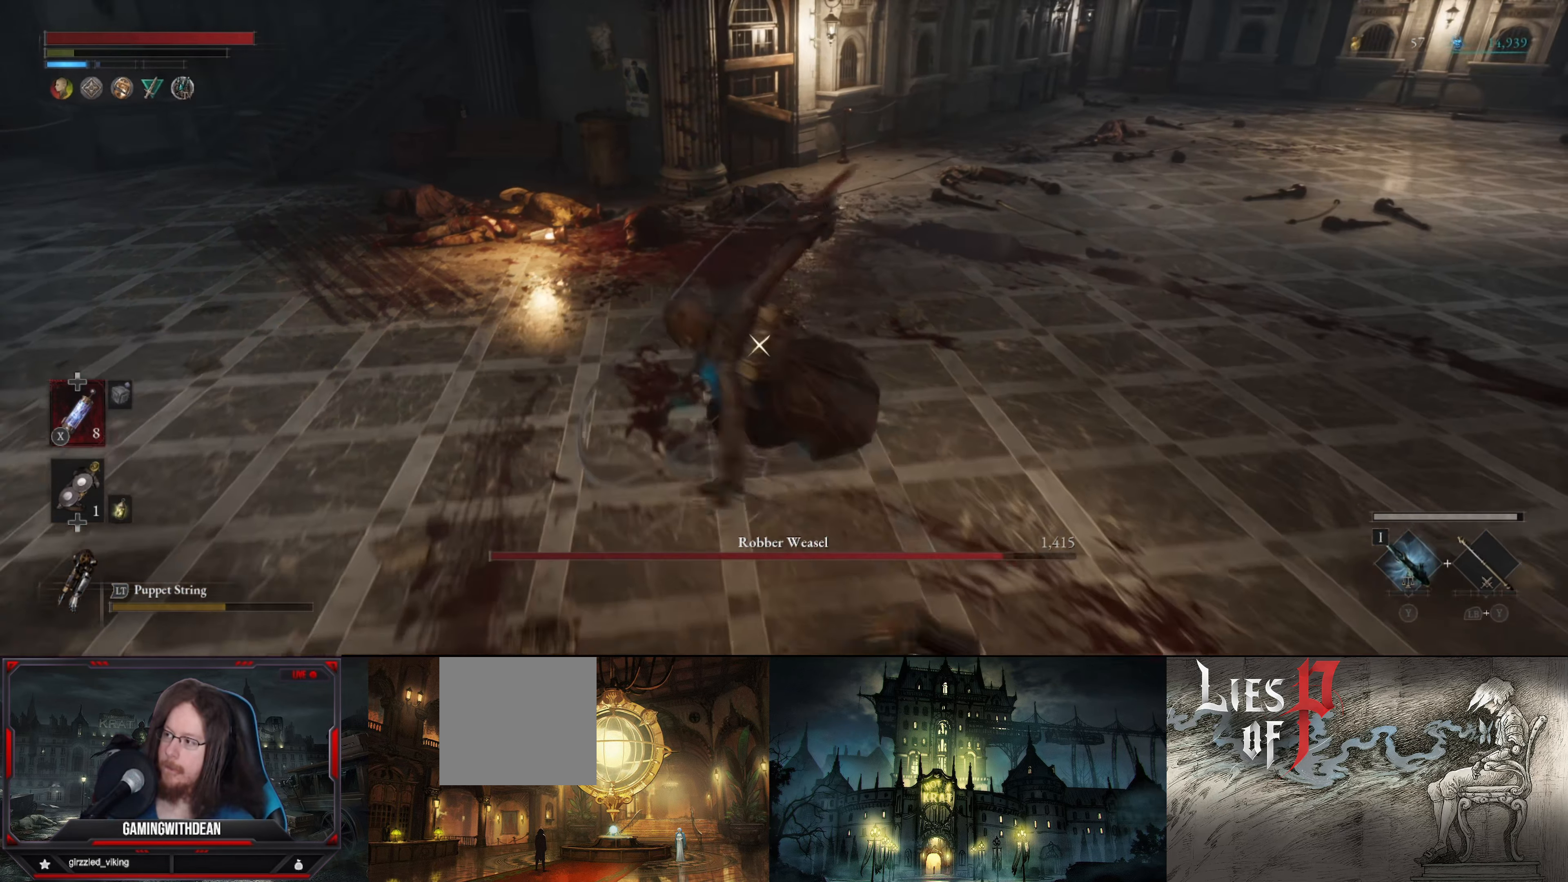
{"buttons": [], "left_stick": "down", "right_stick": "center", "events": []}
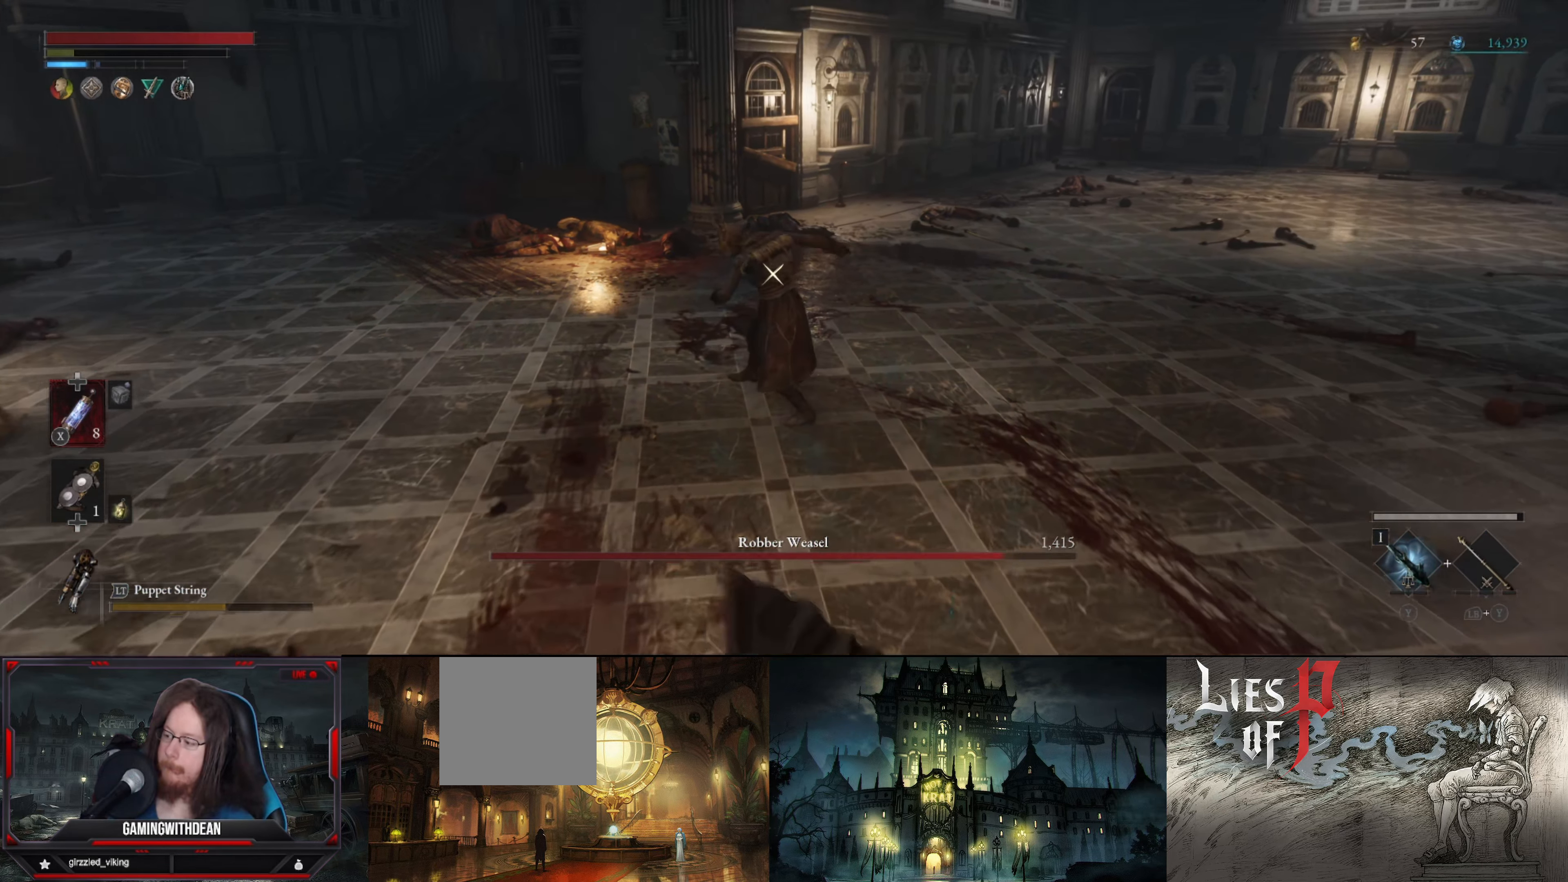
{"buttons": ["L2"], "left_stick": "center", "right_stick": "center", "events": [[50, "L2", "down"], [317, "left_stick", "center"]]}
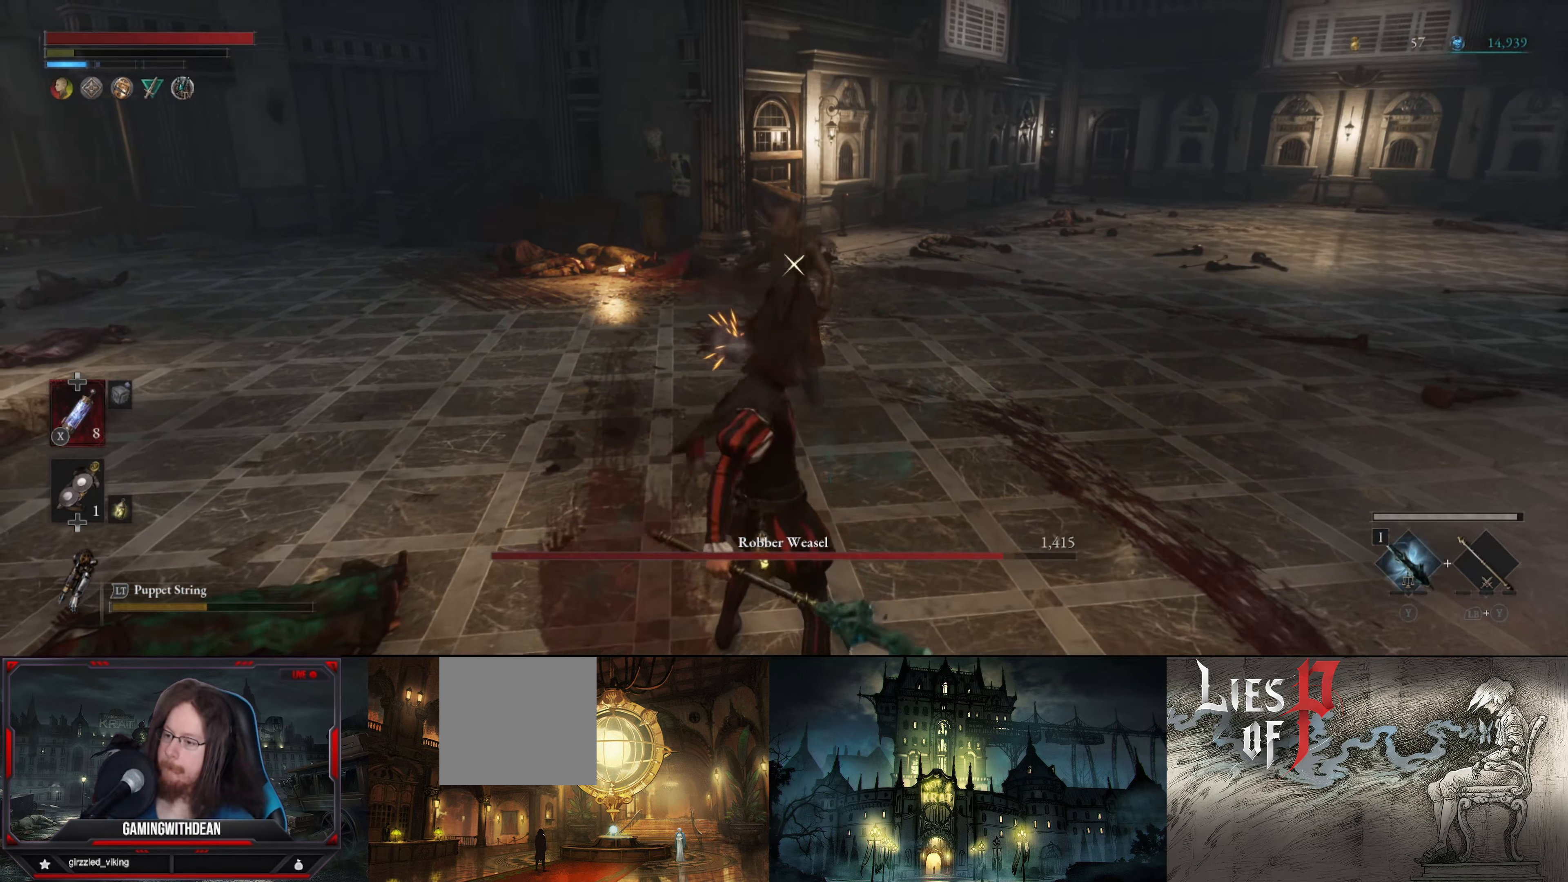
{"buttons": ["L2"], "left_stick": "center", "right_stick": "center", "events": []}
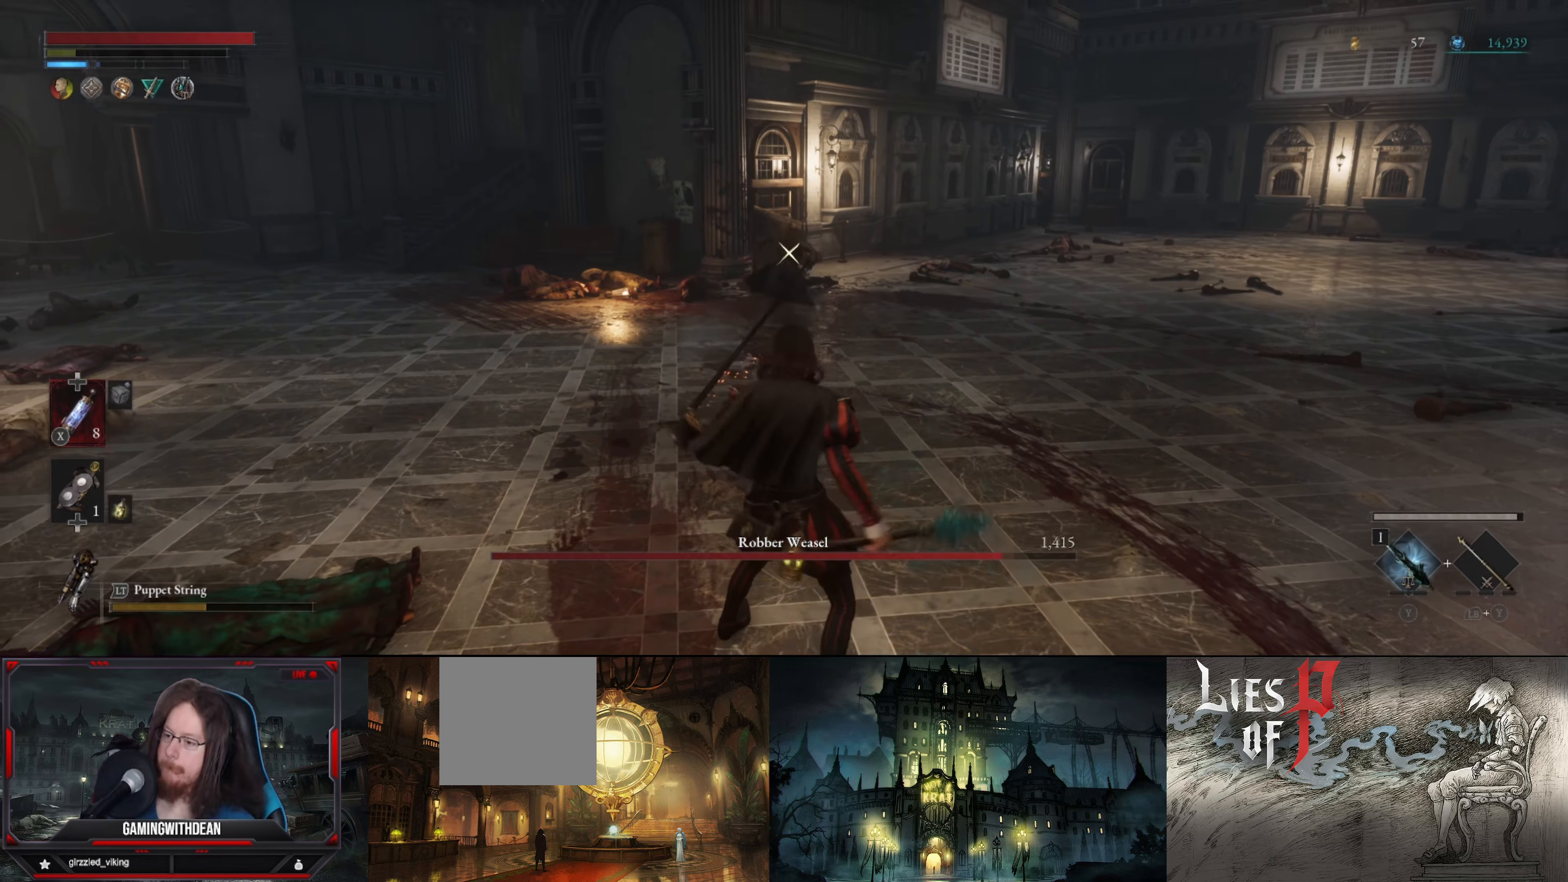
{"buttons": [], "left_stick": "center", "right_stick": "center", "events": [[450, "L2", "up"]]}
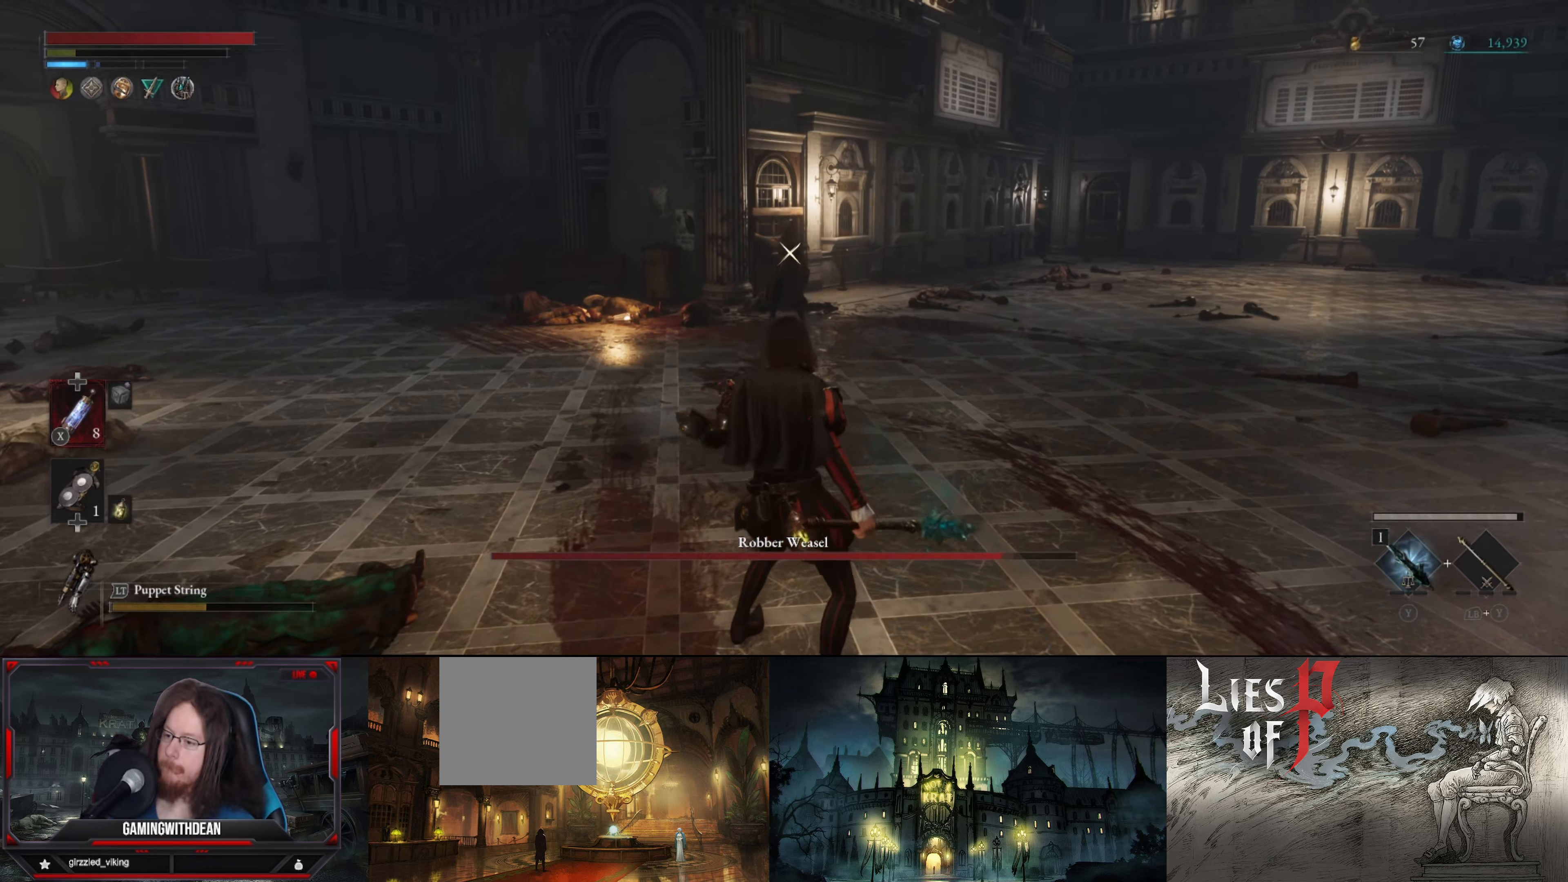
{"buttons": ["L2"], "left_stick": "center", "right_stick": "center", "events": [[66, "L2", "down"]]}
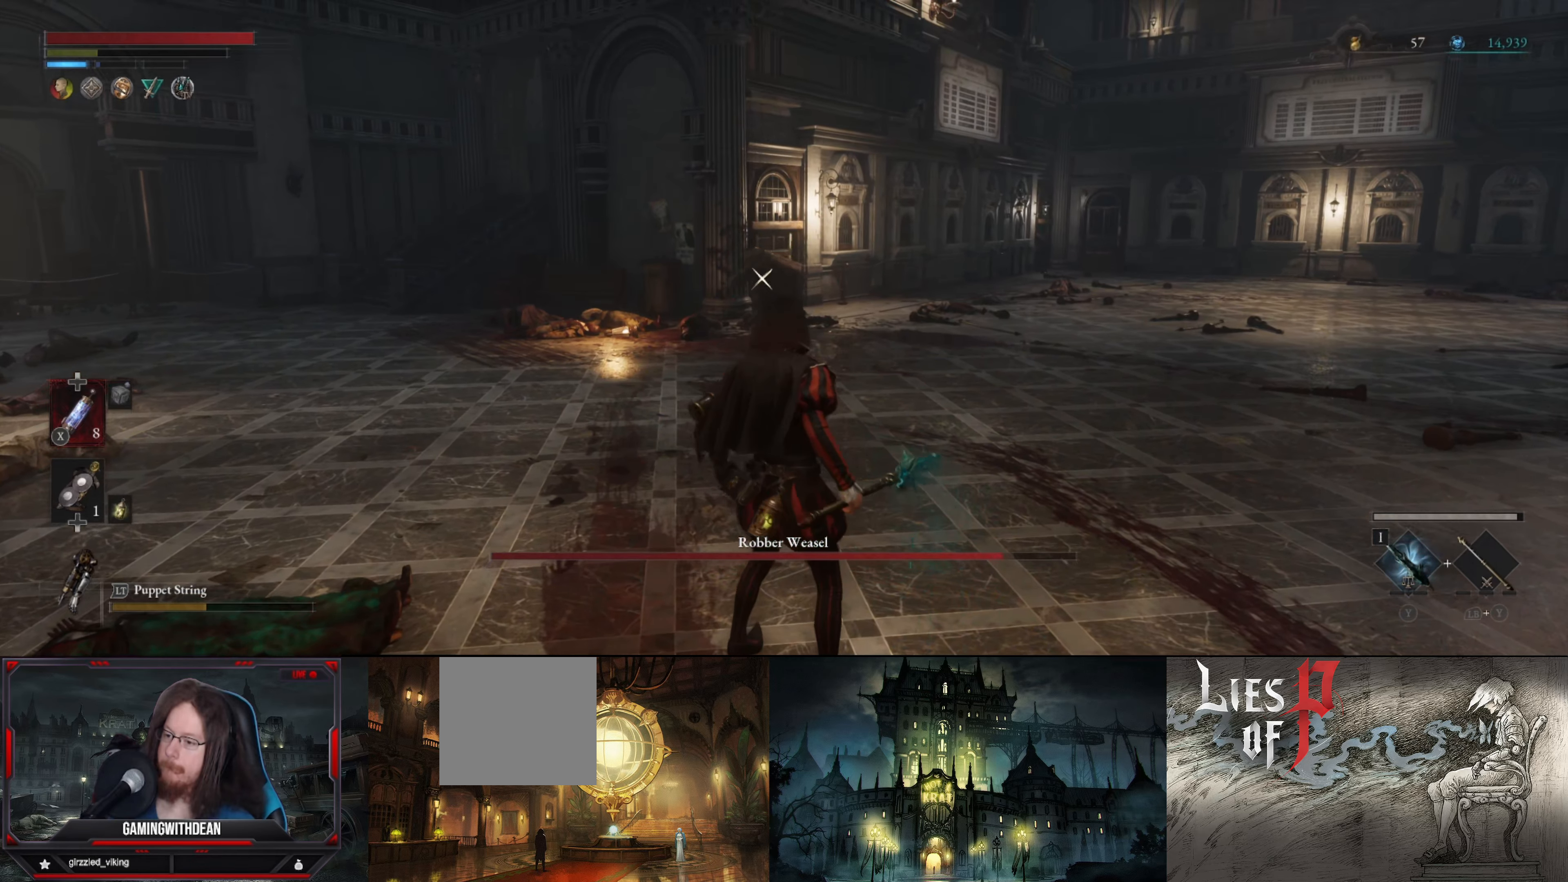
{"buttons": [], "left_stick": "center", "right_stick": "center", "events": [[500, "L2", "up"]]}
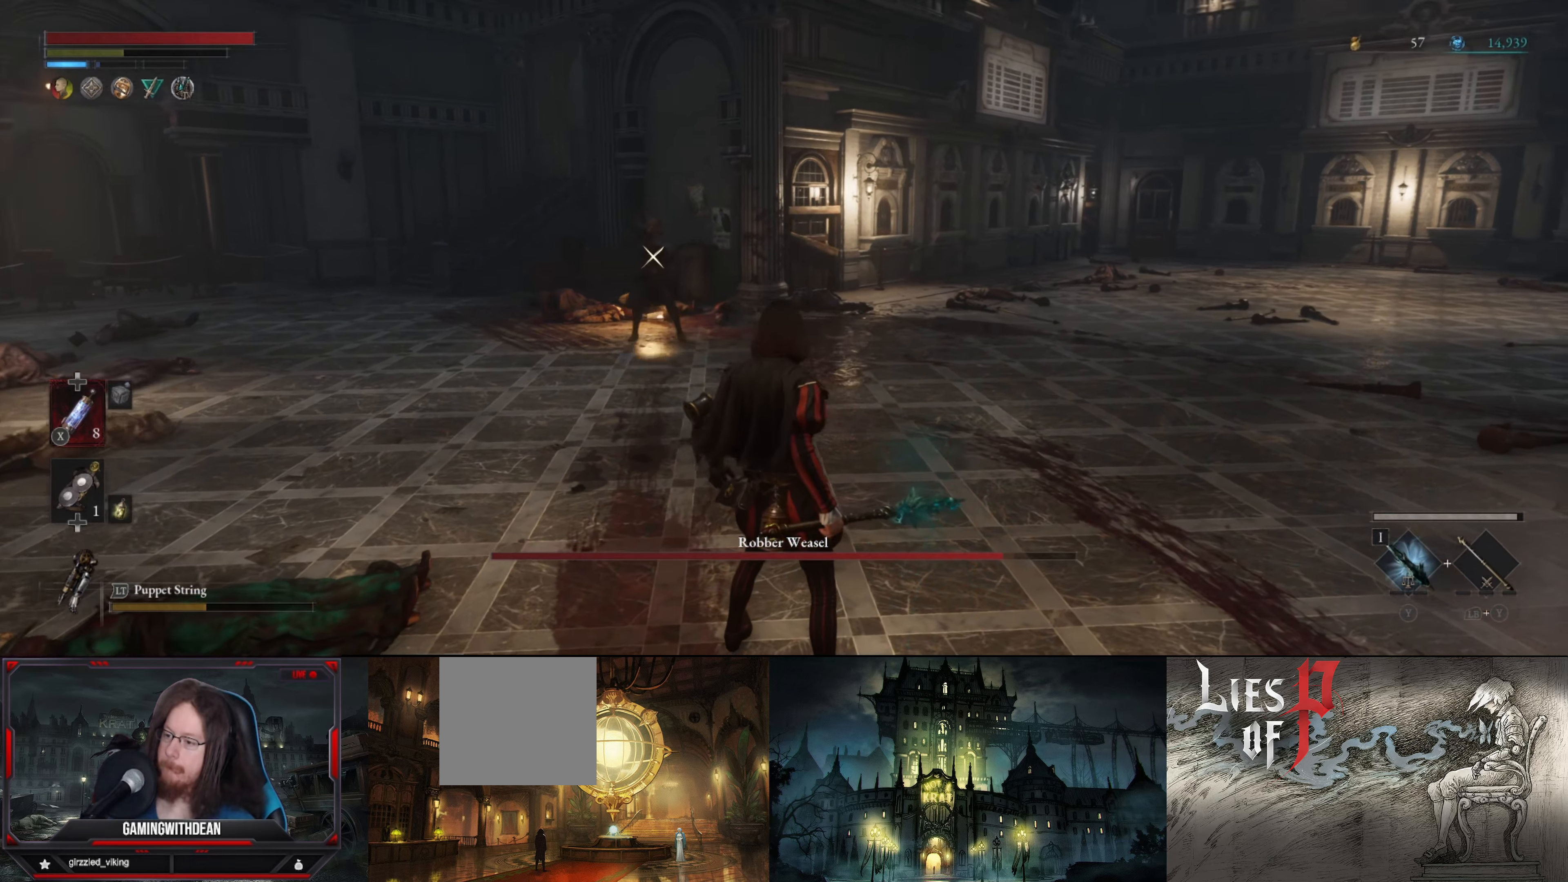
{"buttons": ["L2"], "left_stick": "center", "right_stick": "center", "events": [[133, "L2", "down"]]}
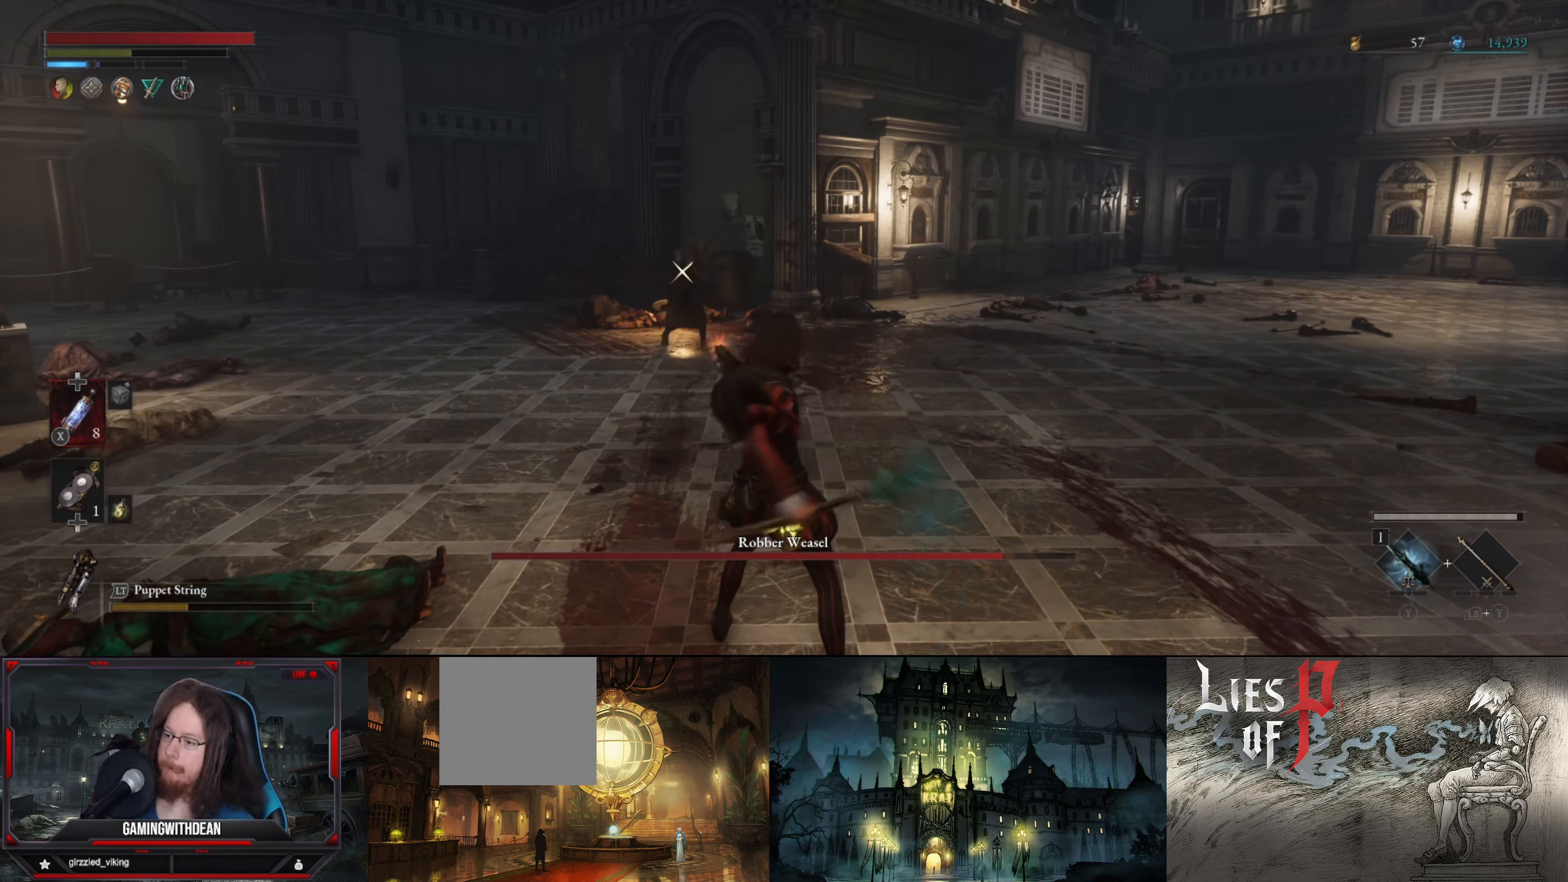
{"buttons": ["L2"], "left_stick": "center", "right_stick": "center", "events": []}
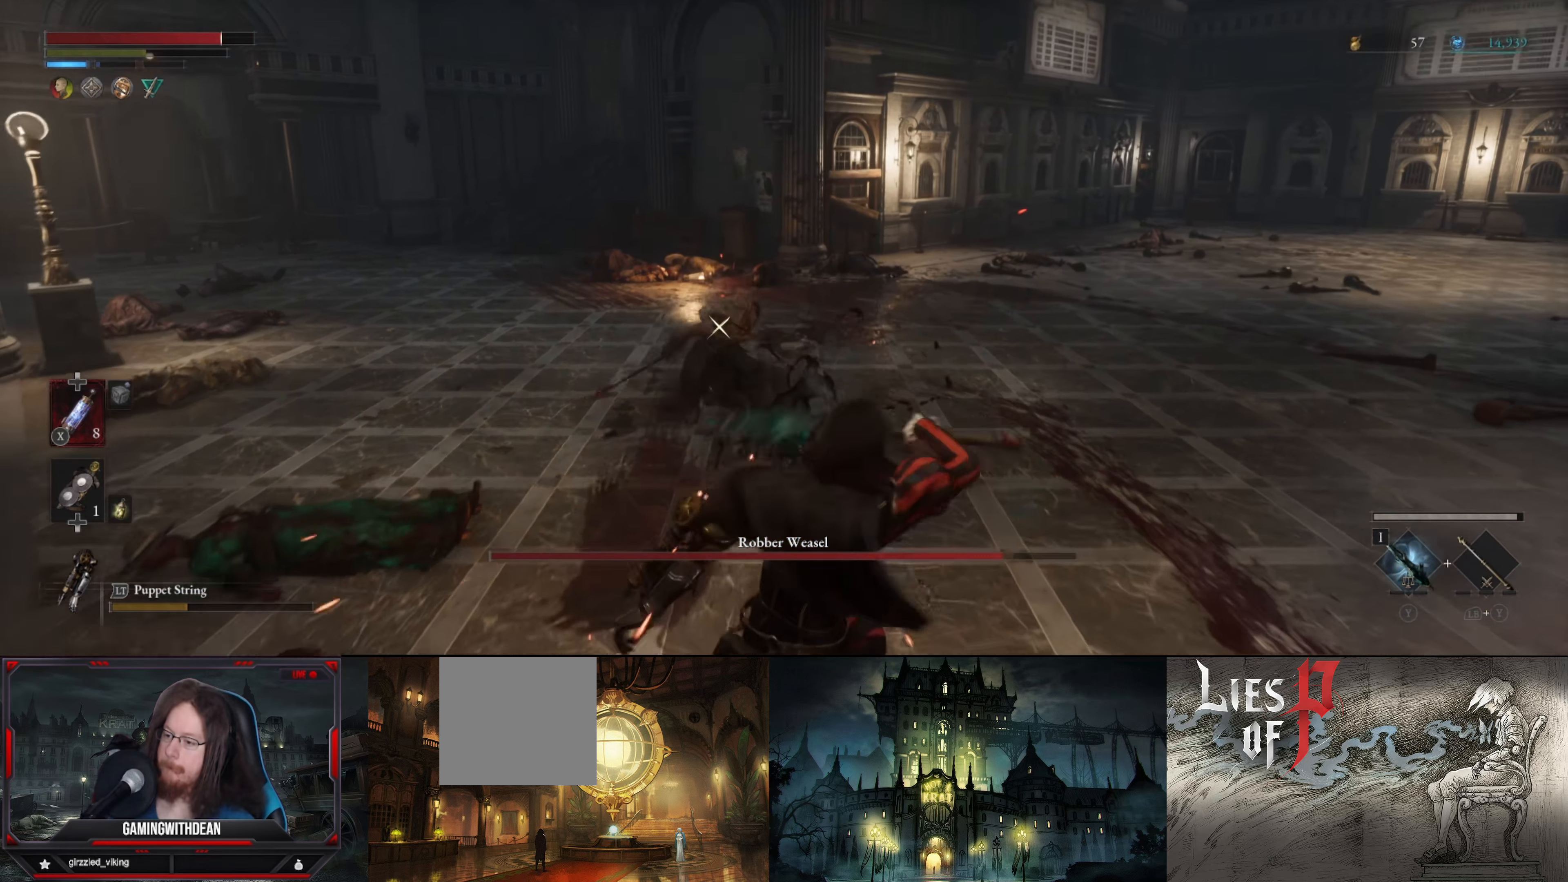
{"buttons": [], "left_stick": "center", "right_stick": "center", "events": [[333, "L2", "up"]]}
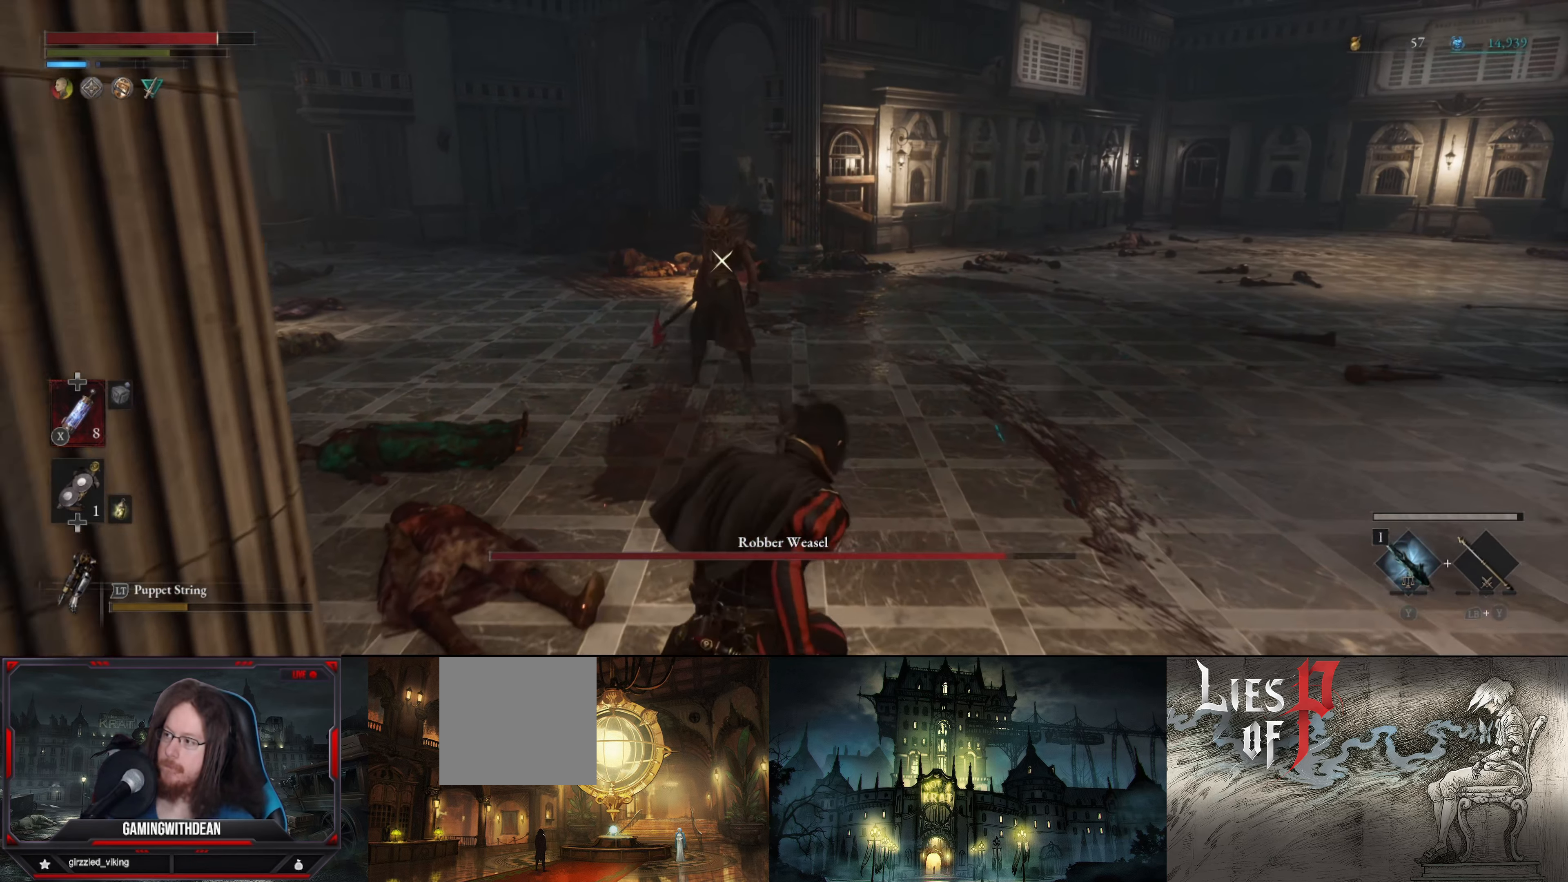
{"buttons": [], "left_stick": "down-right", "right_stick": "center", "events": [[116, "left_stick", "right"], [233, "left_stick", "down-right"]]}
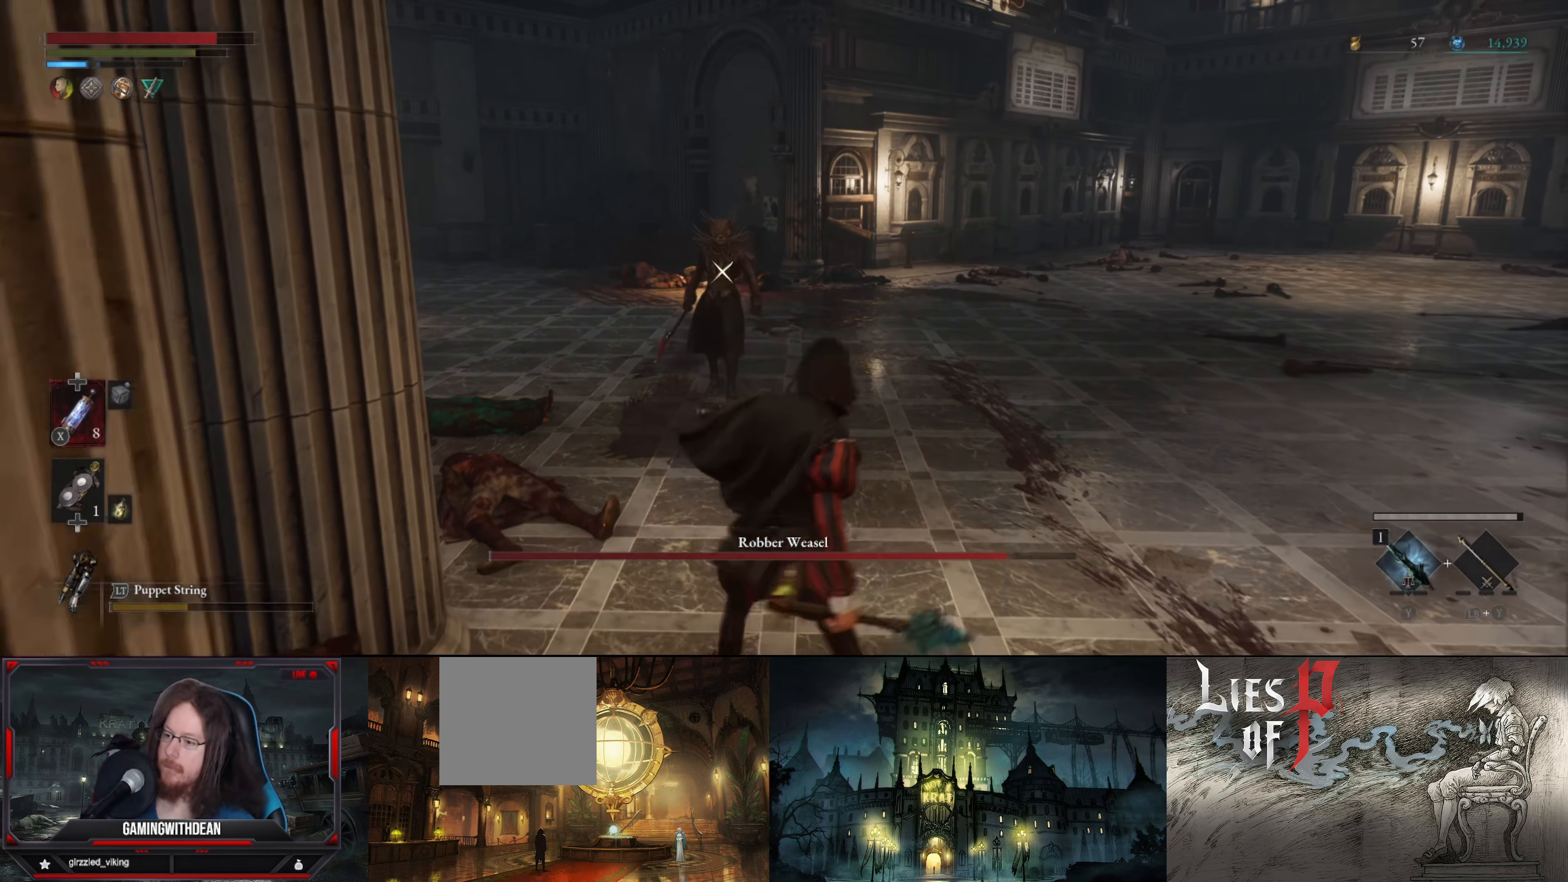
{"buttons": ["L2"], "left_stick": "center", "right_stick": "center", "events": [[233, "left_stick", "center"], [283, "L2", "down"]]}
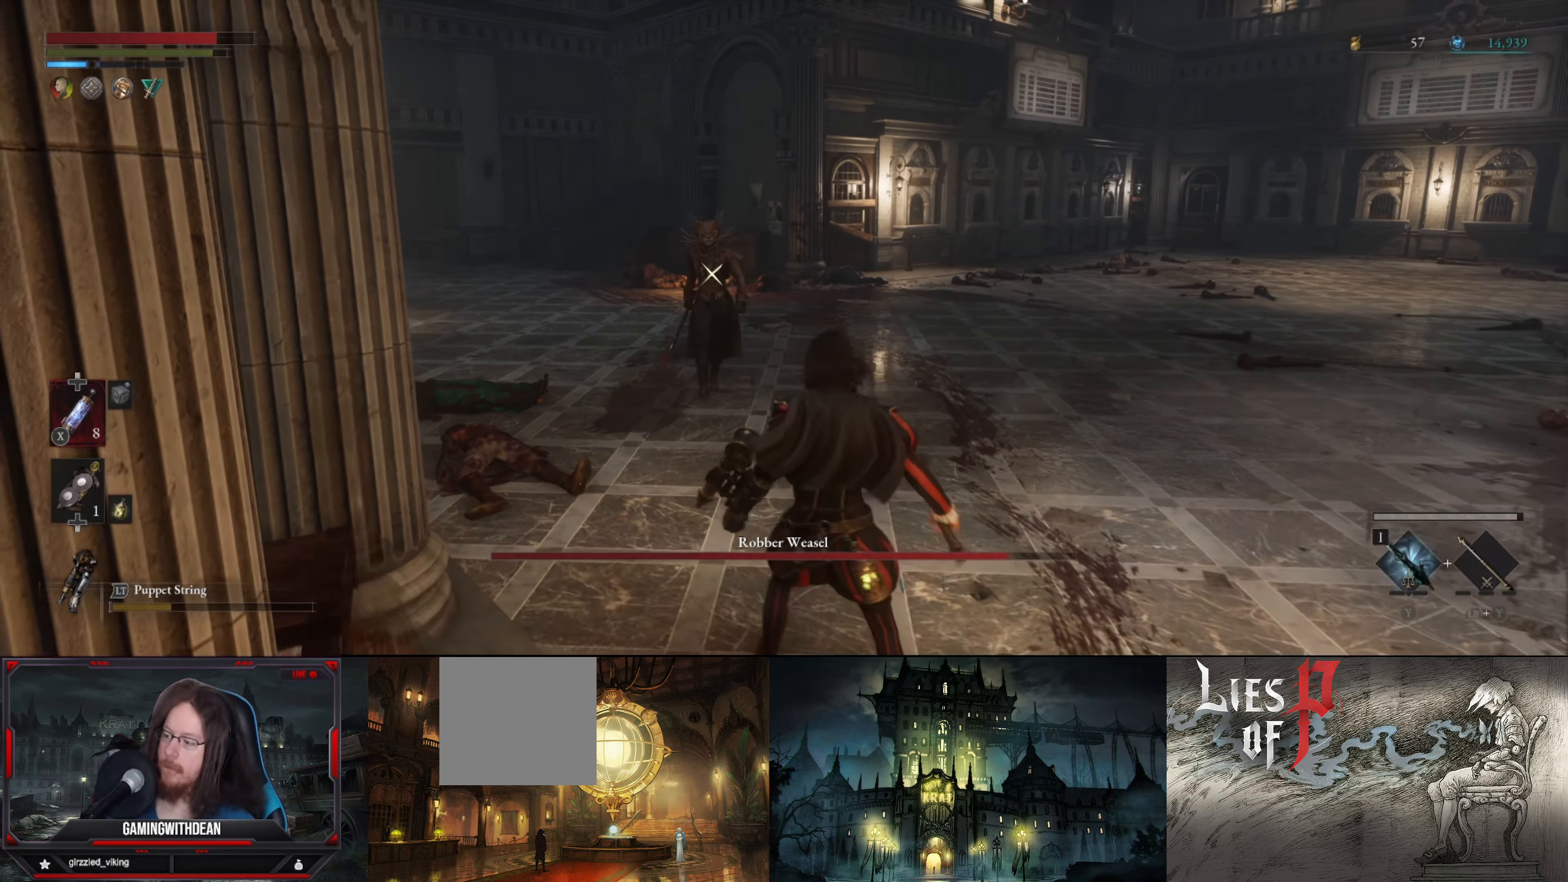
{"buttons": ["L2"], "left_stick": "center", "right_stick": "center", "events": []}